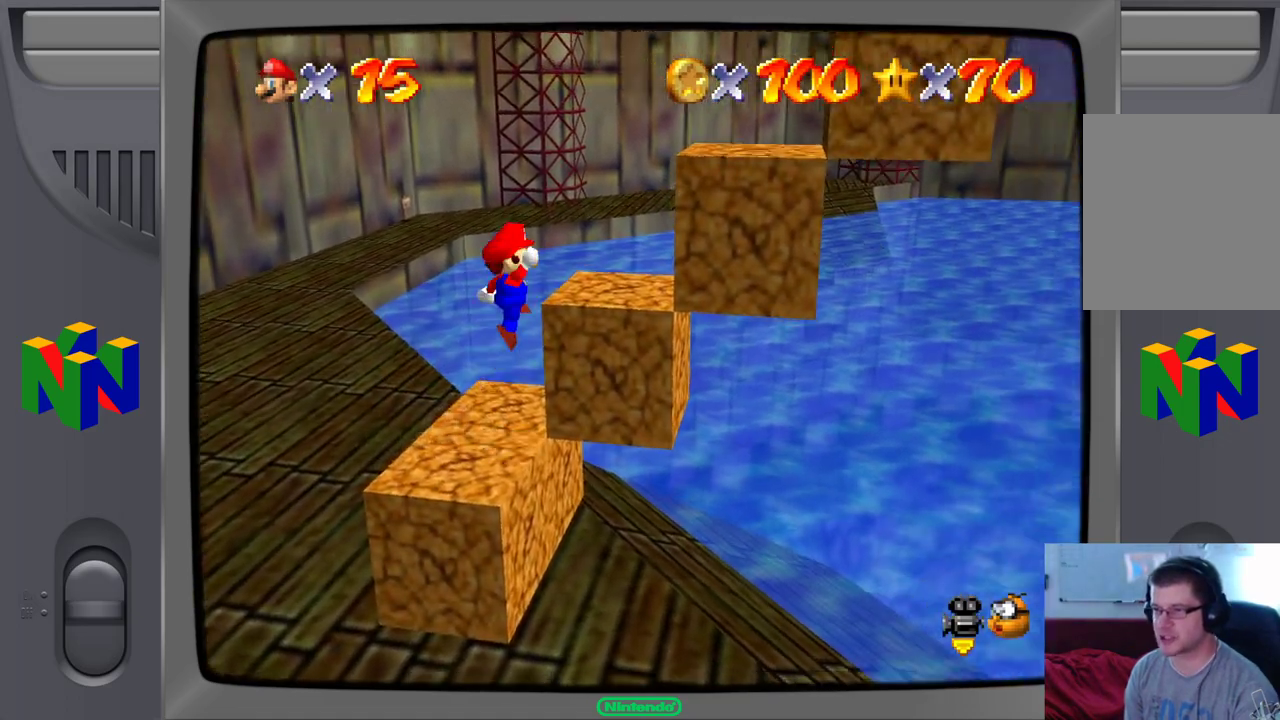
Gameplay with a controller (Nintendo layout); each line is a JSON object with the inputs held at the frame after it (dt_ms = milliseconds from this image to that frame). "events" lists button and stick changes between this image and that frame as [ms after this image, input, new state], when the widget could be followed in between. Not read: L1 L3 R1 R3.
{"dt_ms": 500, "buttons": [], "left_stick": "center", "events": [[33, "left_stick", "center"]]}
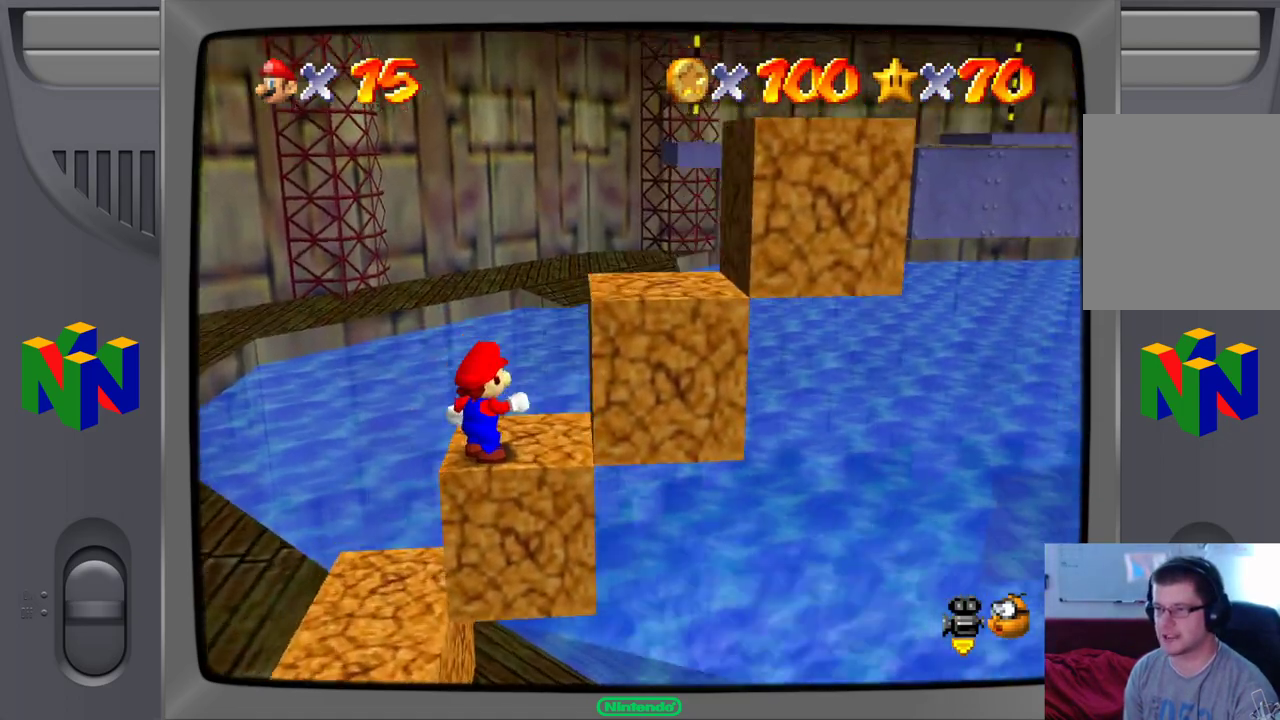
{"dt_ms": 500, "buttons": [], "left_stick": "center"}
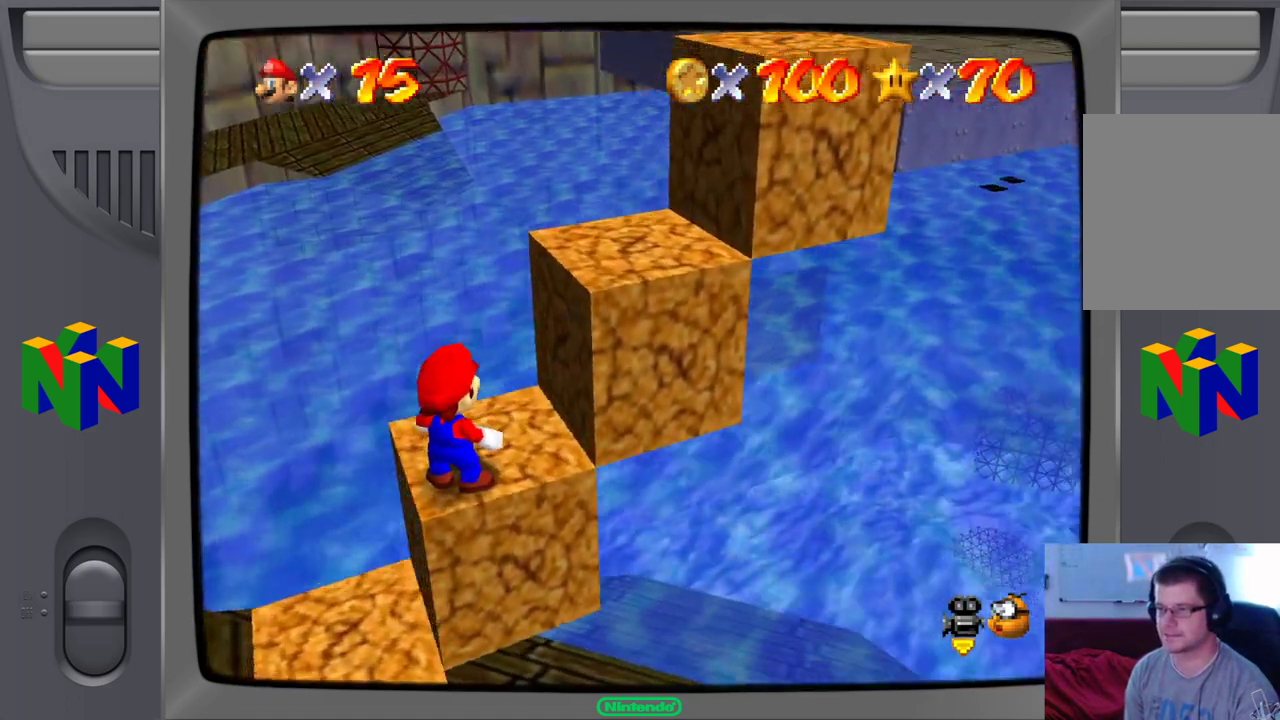
{"dt_ms": 1000, "buttons": [], "left_stick": "up-right"}
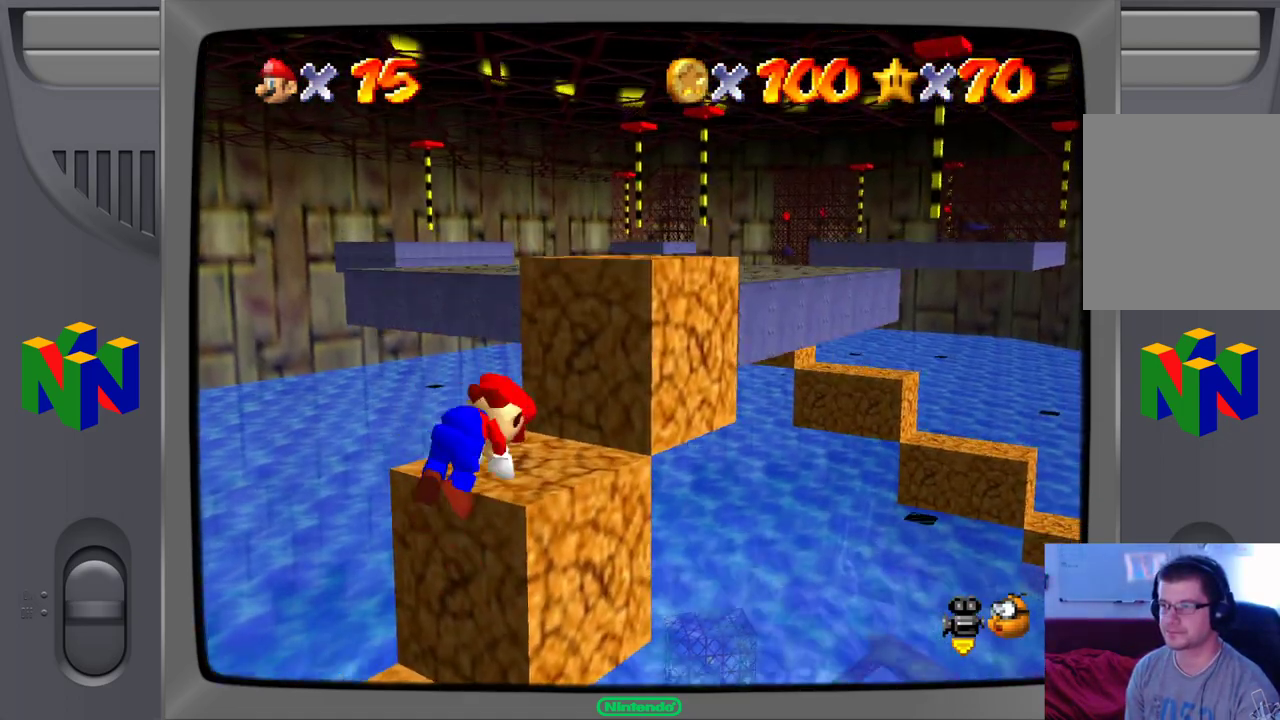
{"dt_ms": 500, "buttons": [], "left_stick": "up-right", "events": []}
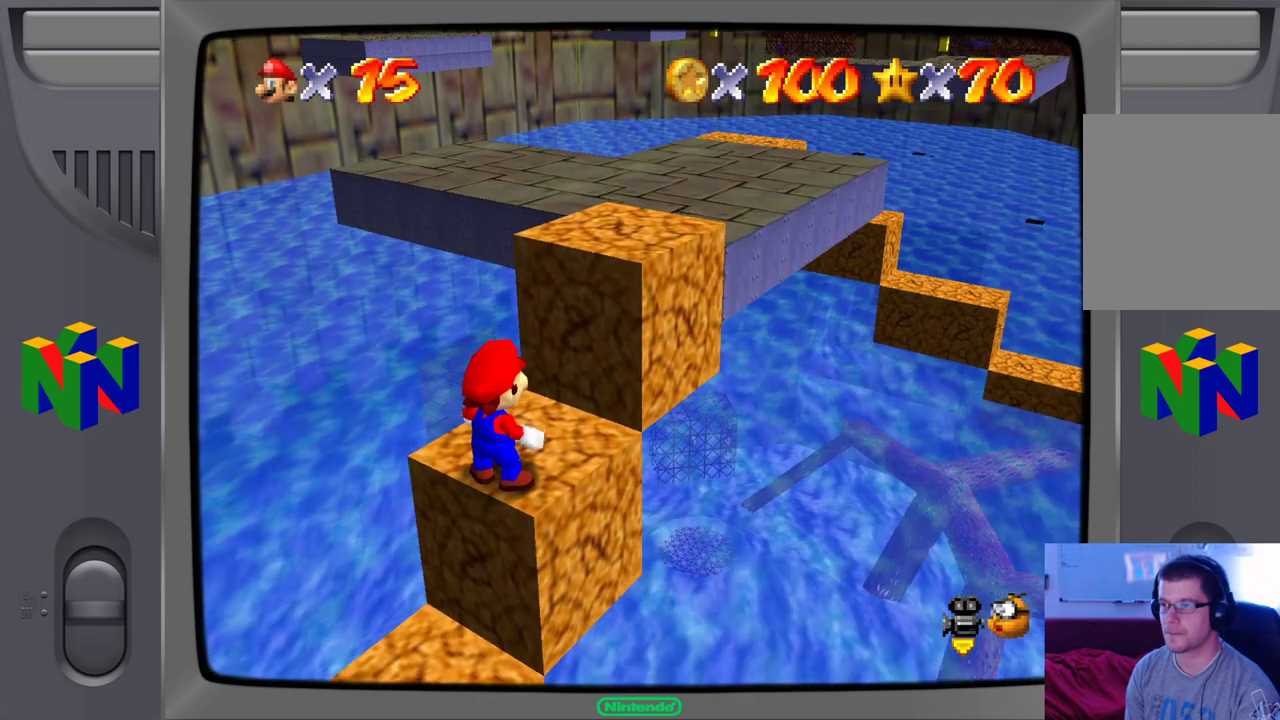
{"dt_ms": 1000, "buttons": [], "left_stick": "up"}
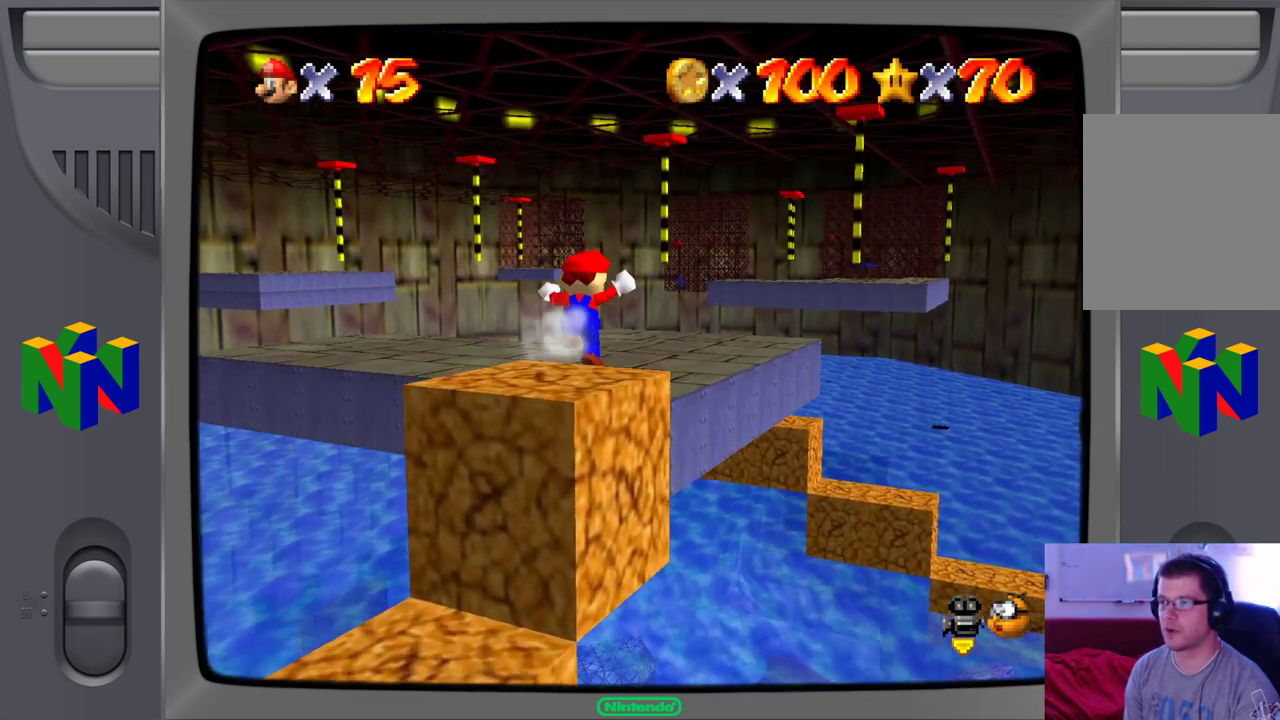
{"dt_ms": 500, "buttons": [], "left_stick": "up", "events": []}
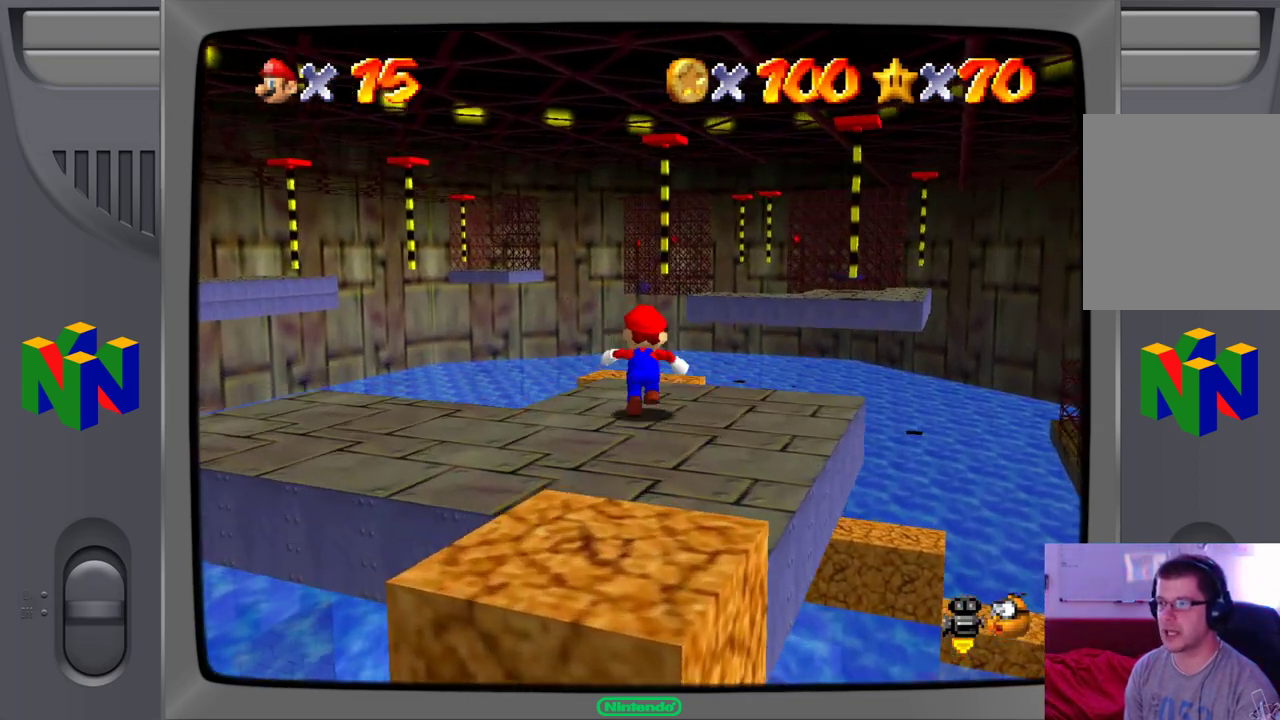
{"dt_ms": 500, "buttons": [], "left_stick": "center", "events": [[67, "left_stick", "center"]]}
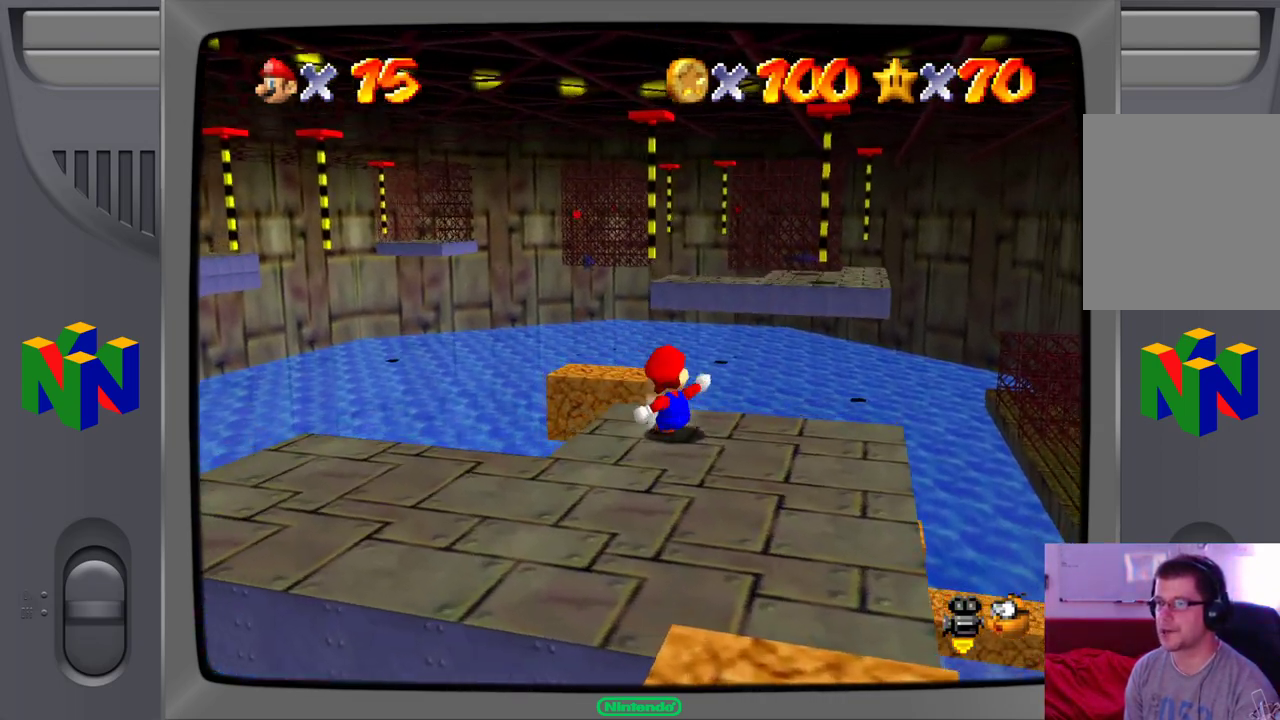
{"dt_ms": 500, "buttons": [], "left_stick": "center", "events": []}
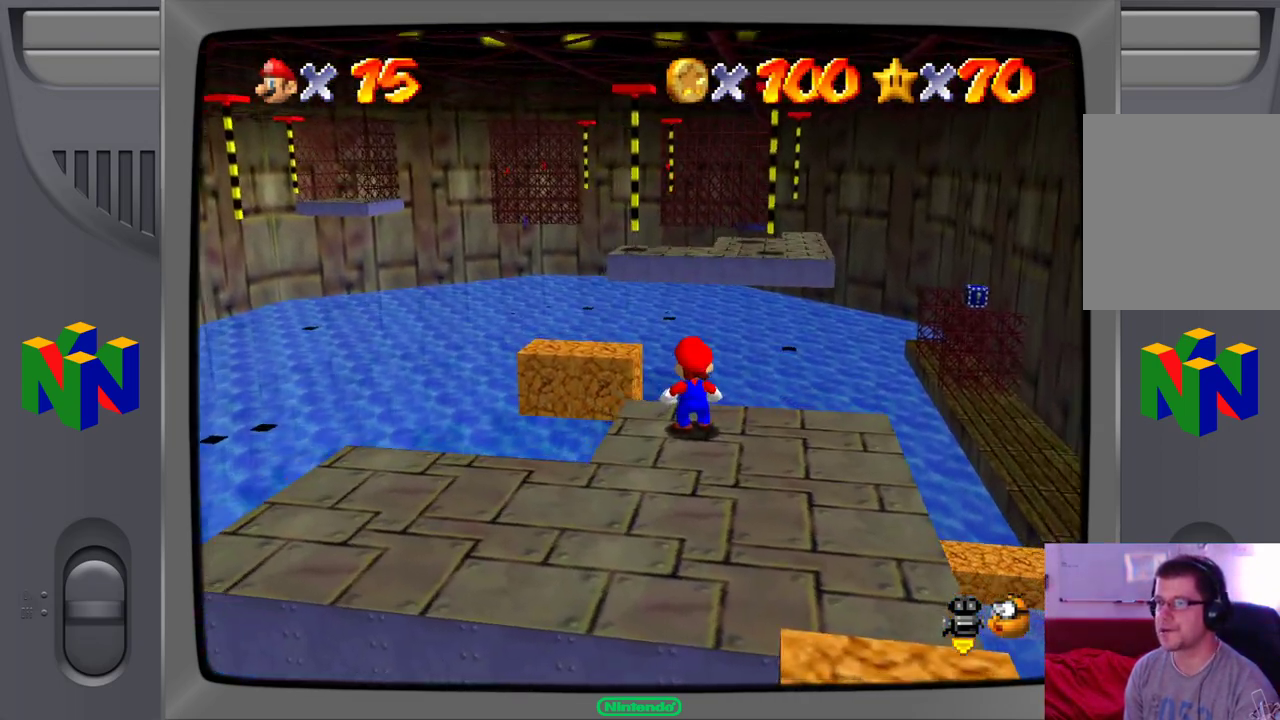
{"dt_ms": 500, "buttons": [], "left_stick": "up", "events": [[500, "left_stick", "up"]]}
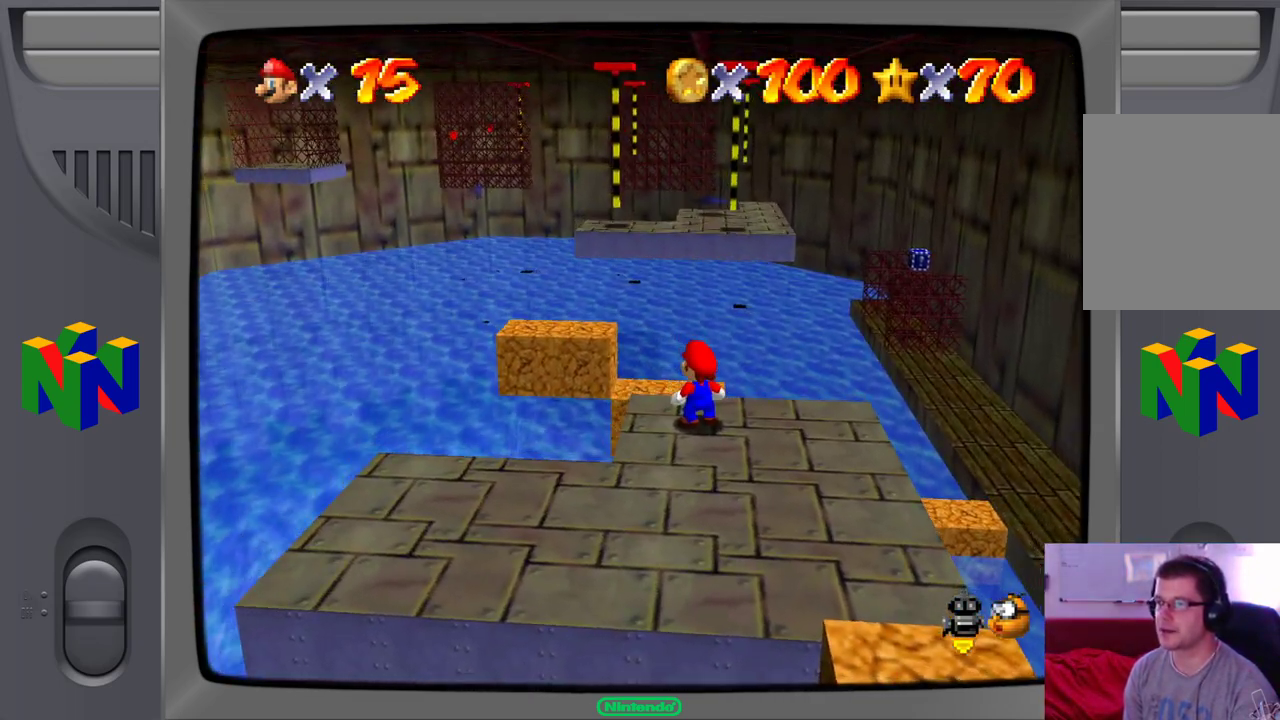
{"dt_ms": 500, "buttons": [], "left_stick": "center", "events": [[100, "left_stick", "center"]]}
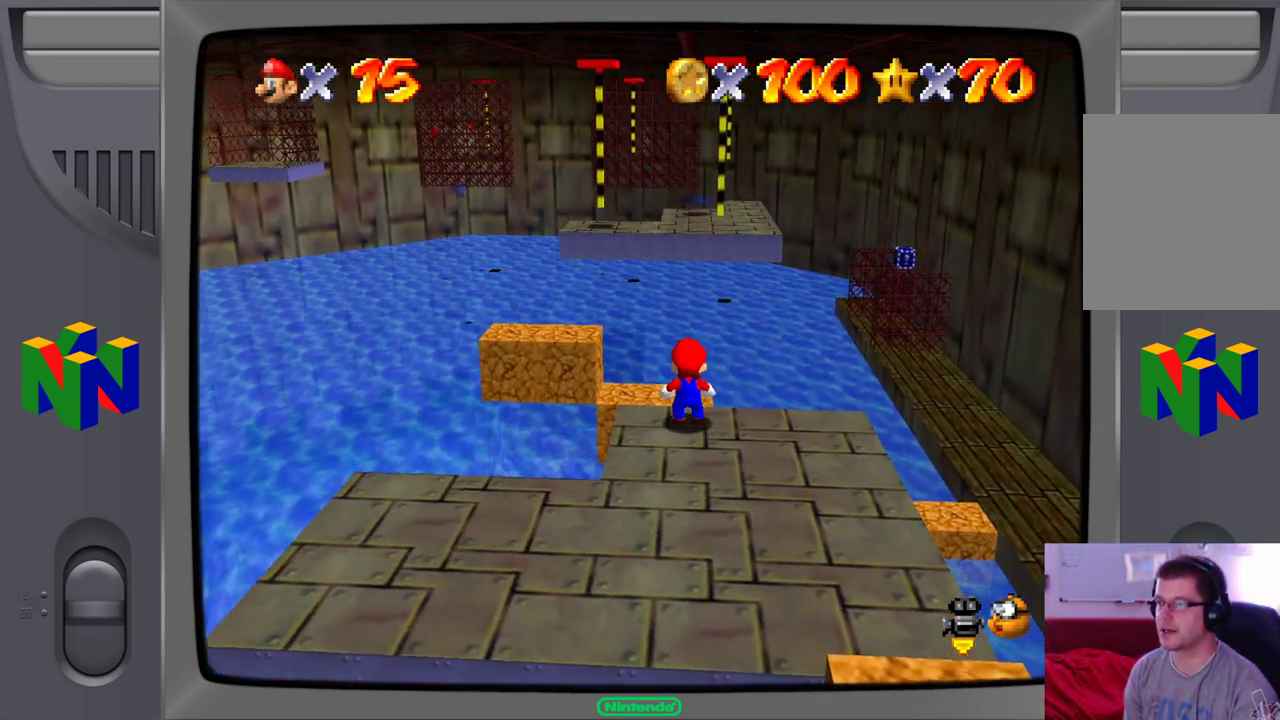
{"dt_ms": 500, "buttons": [], "left_stick": "down-right", "events": [[100, "left_stick", "down-right"]]}
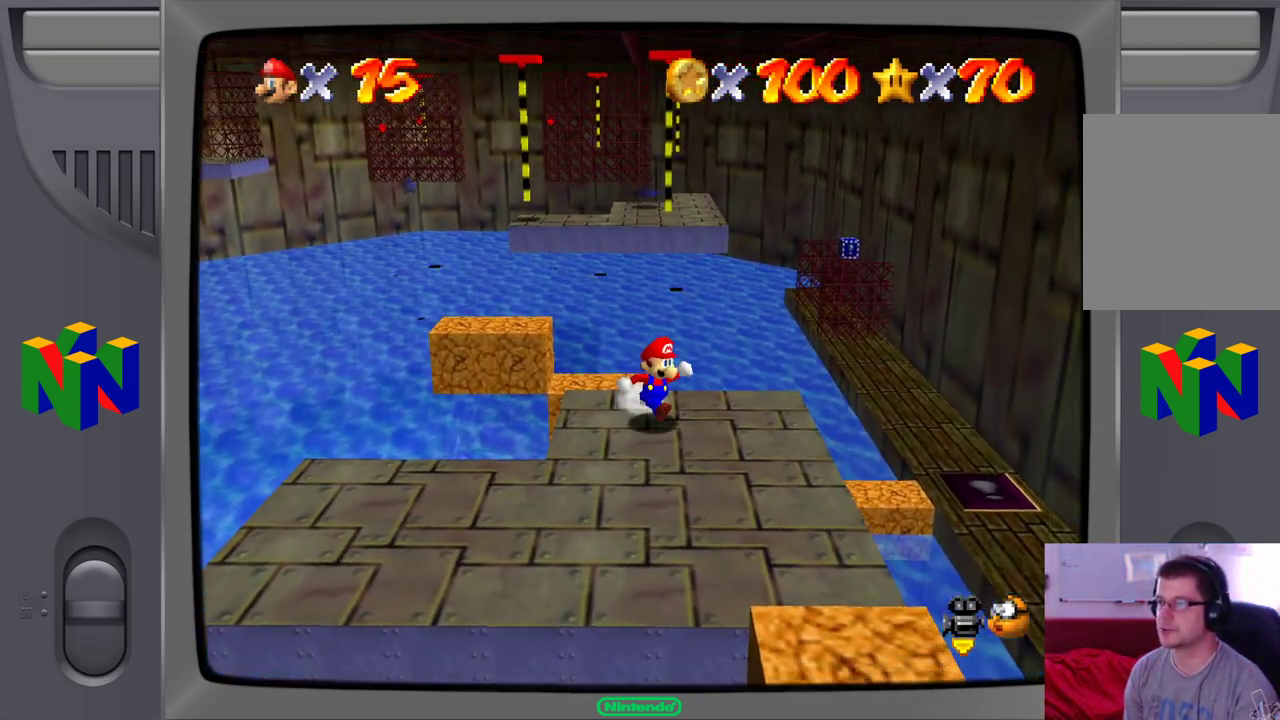
{"dt_ms": 500, "buttons": [], "left_stick": "down", "events": [[183, "left_stick", "center"], [383, "left_stick", "down"]]}
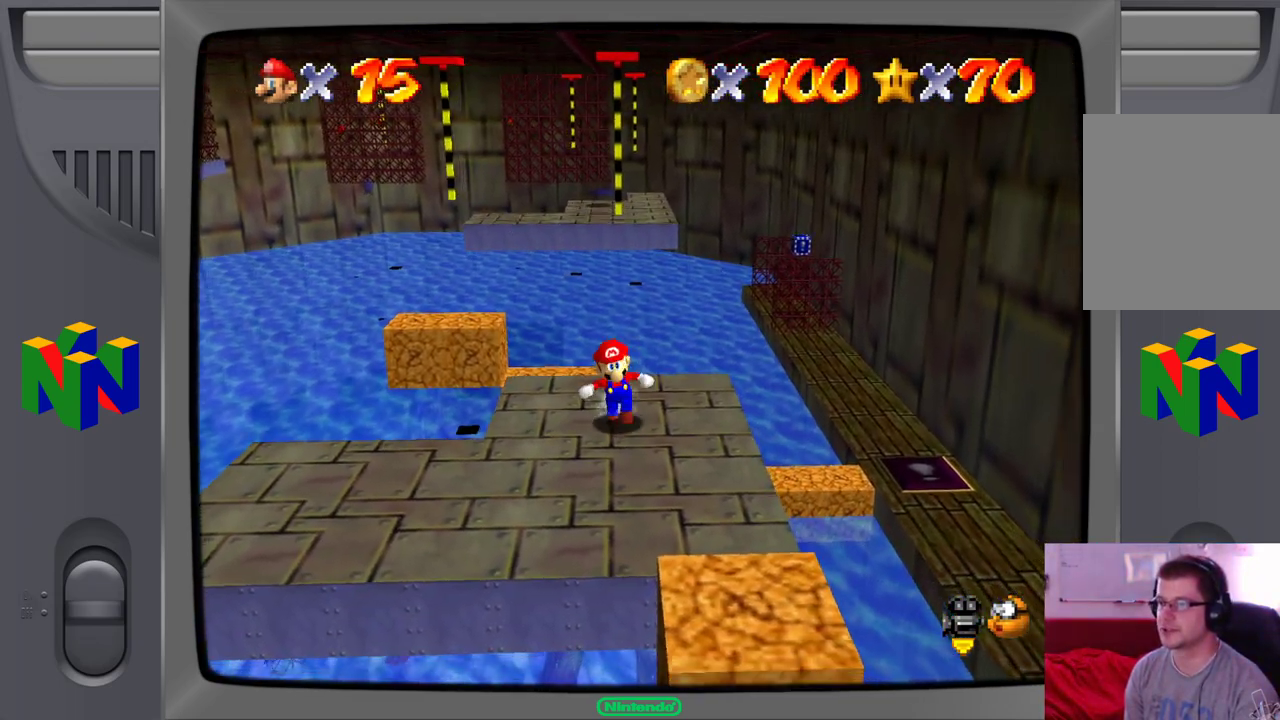
{"dt_ms": 500, "buttons": [], "left_stick": "up", "events": [[83, "left_stick", "center"], [400, "left_stick", "up"]]}
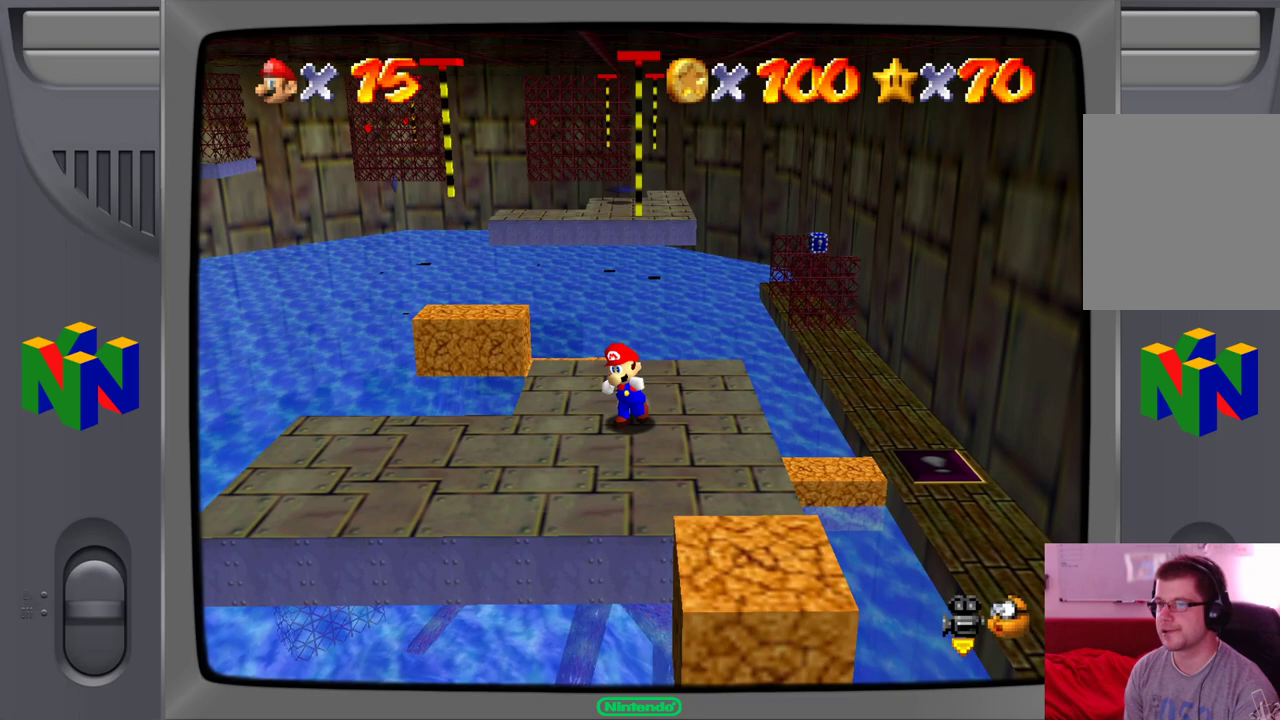
{"dt_ms": 500, "buttons": [], "left_stick": "center", "events": [[117, "left_stick", "center"]]}
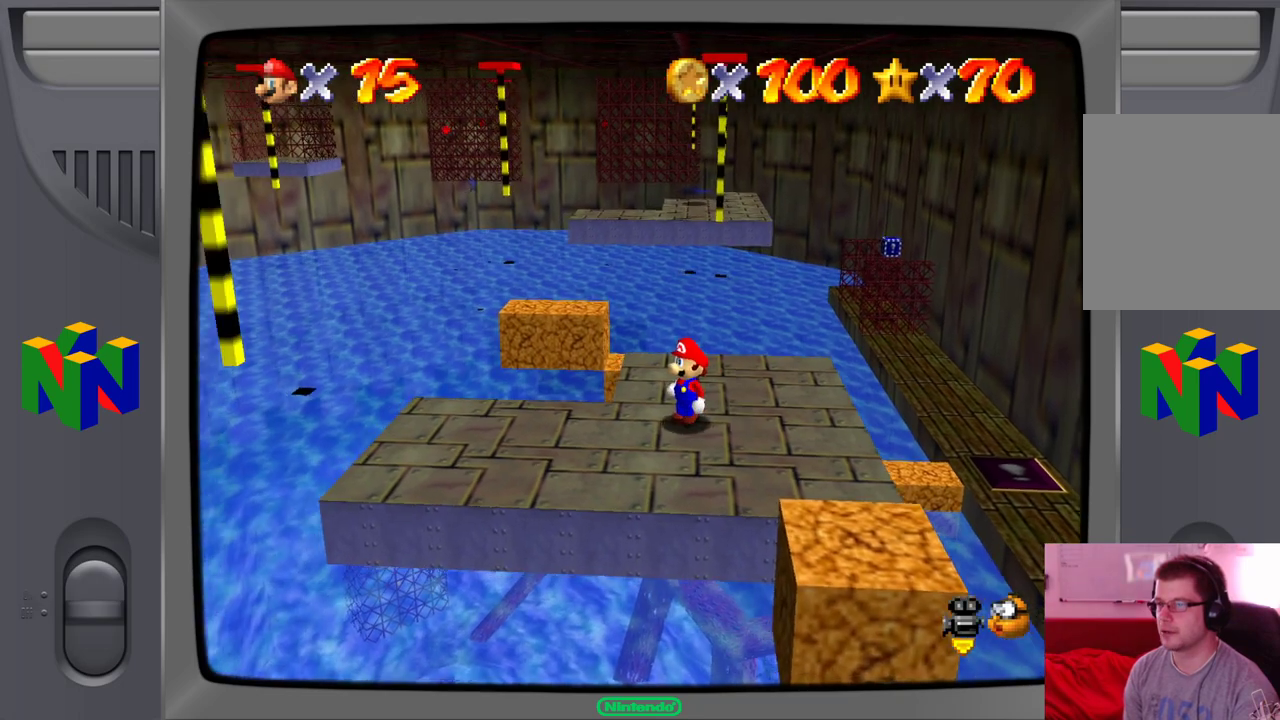
{"dt_ms": 500, "buttons": [], "left_stick": "center", "events": [[67, "left_stick", "right"], [233, "left_stick", "center"]]}
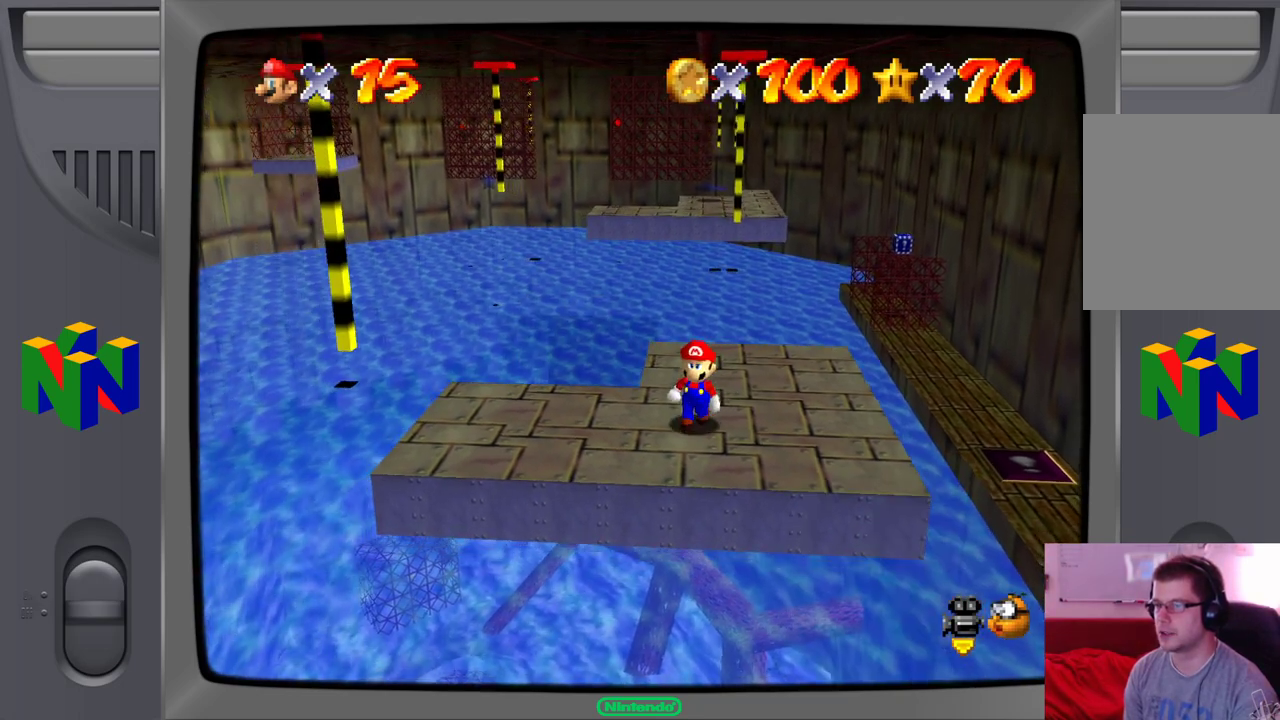
{"dt_ms": 500, "buttons": [], "left_stick": "up", "events": [[17, "left_stick", "right"], [183, "left_stick", "up"]]}
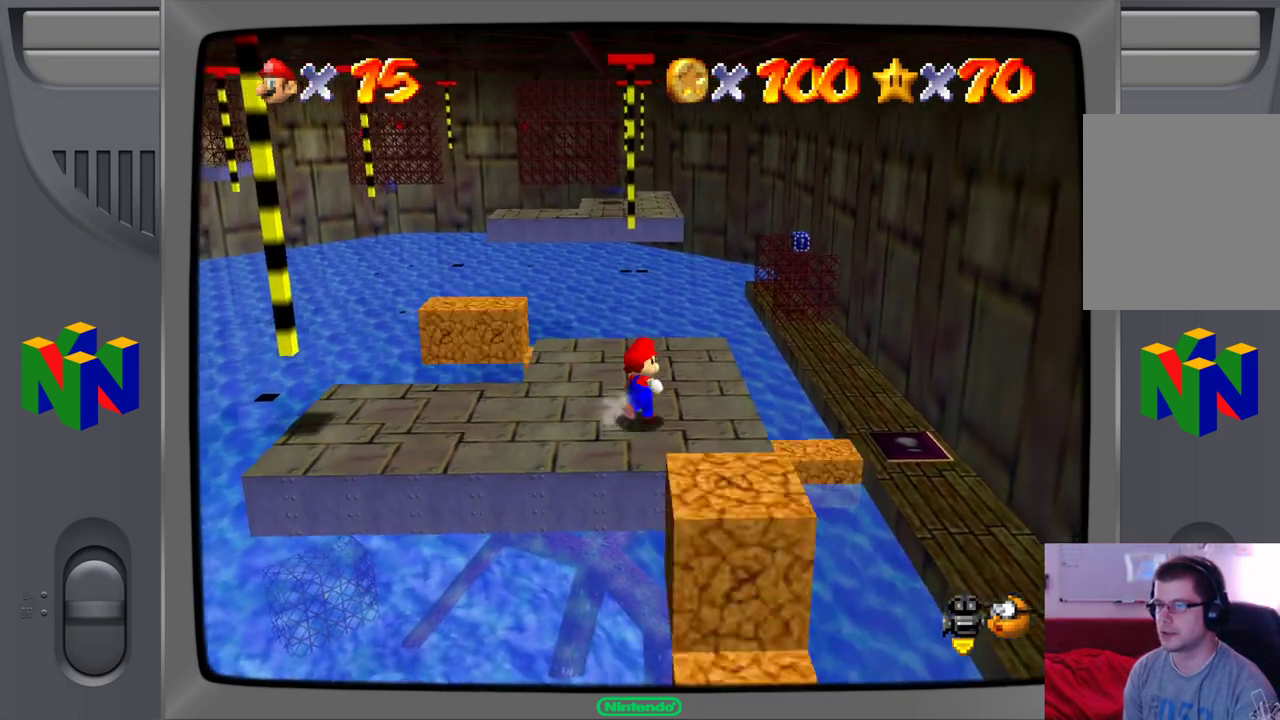
{"dt_ms": 500, "buttons": [], "left_stick": "center", "events": [[83, "left_stick", "center"]]}
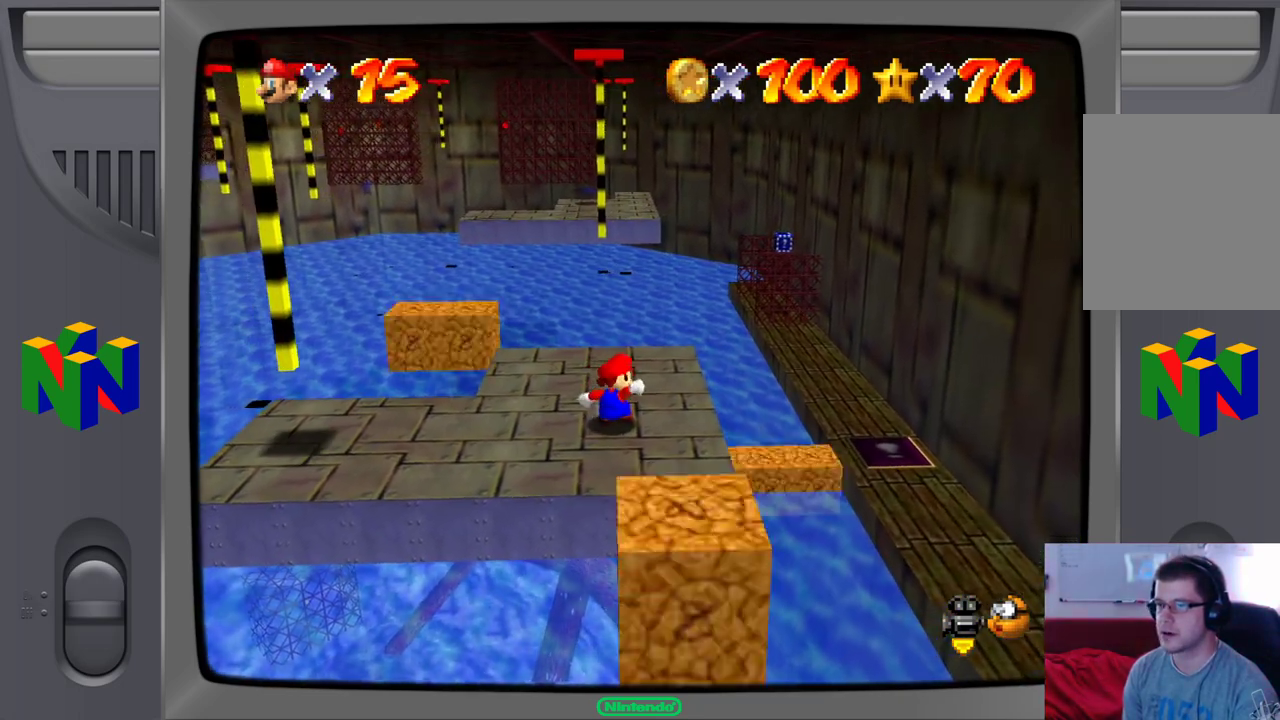
{"dt_ms": 1000, "buttons": [], "left_stick": "center"}
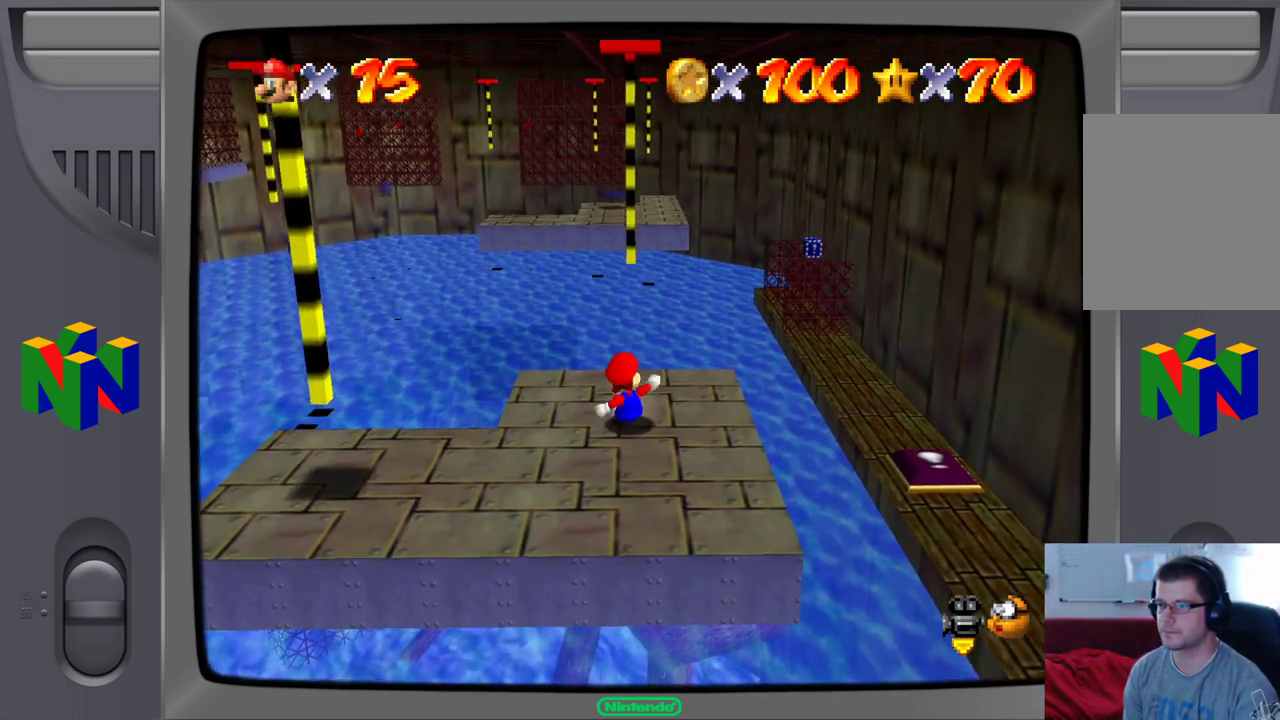
{"dt_ms": 500, "buttons": [], "left_stick": "center", "events": []}
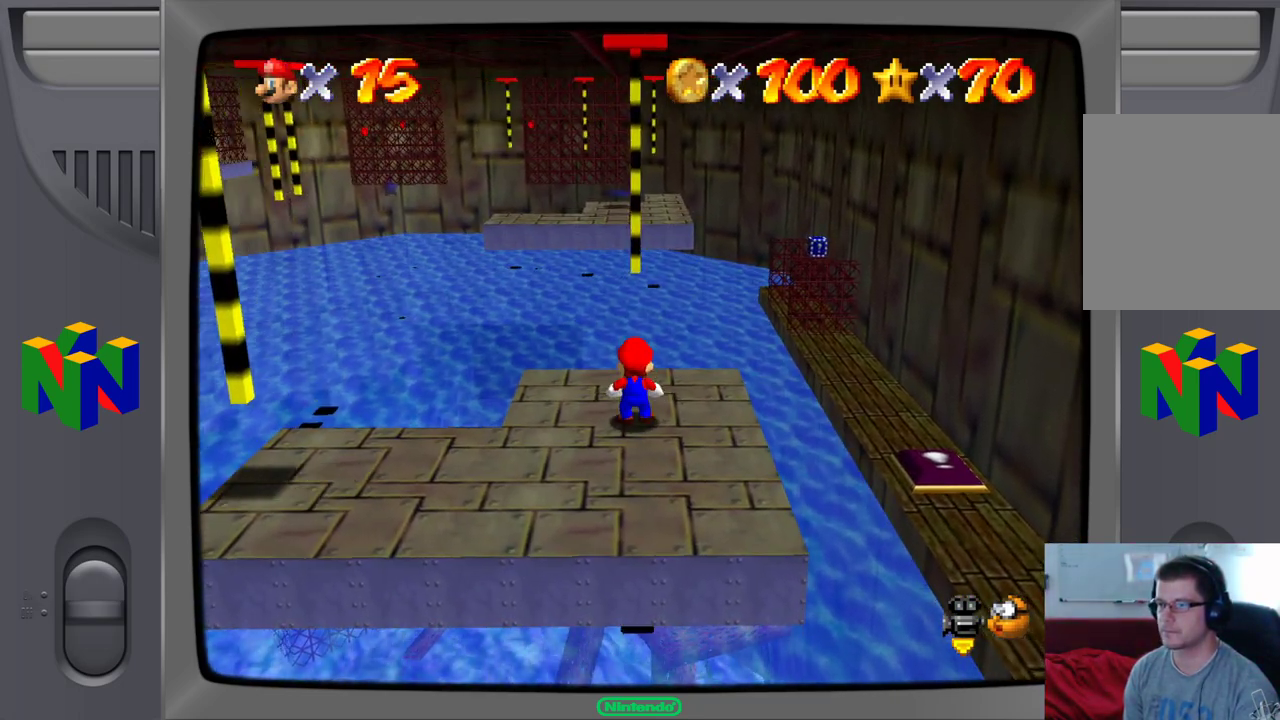
{"dt_ms": 500, "buttons": [], "left_stick": "up", "events": [[467, "left_stick", "up"]]}
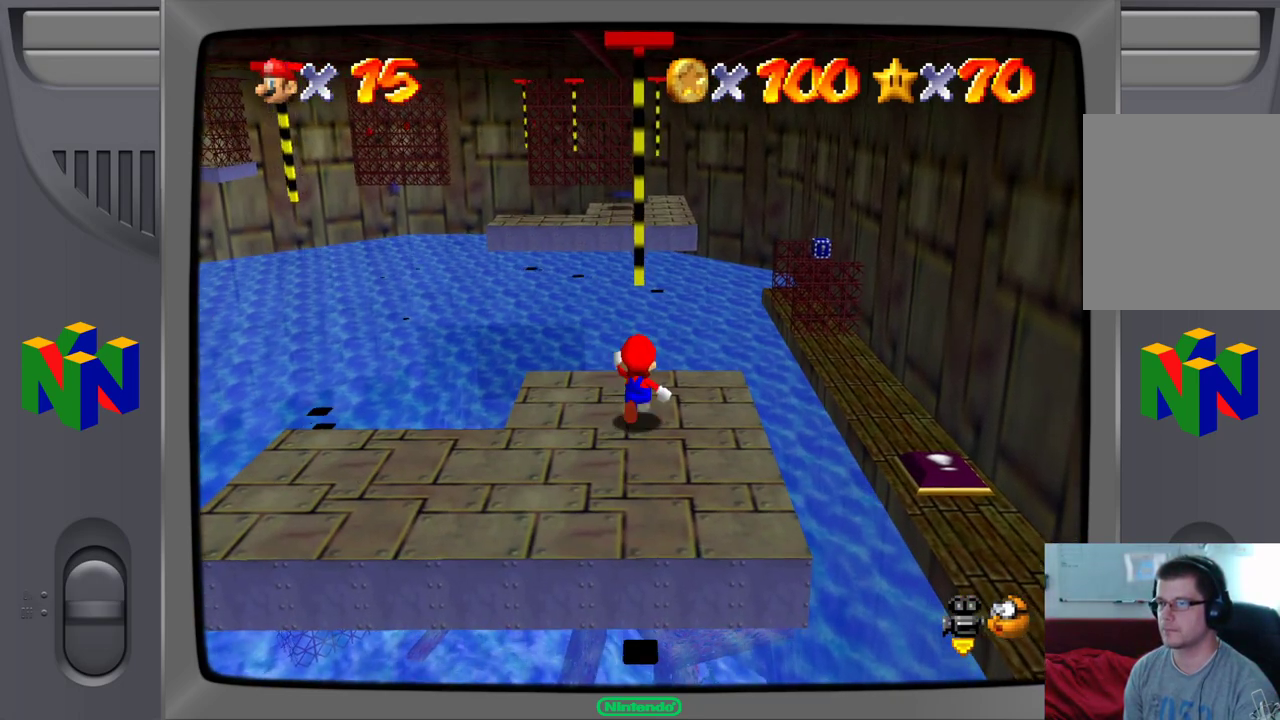
{"dt_ms": 500, "buttons": ["A"], "left_stick": "up", "events": [[467, "A", "down"]]}
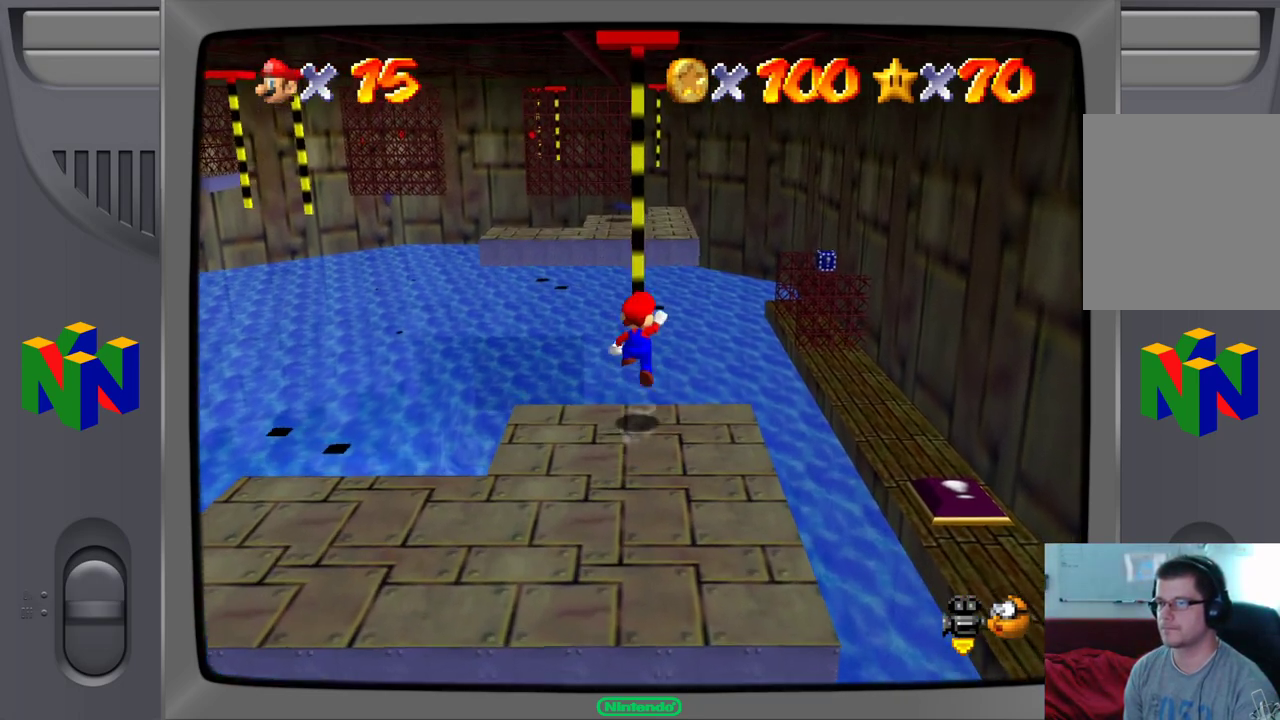
{"dt_ms": 500, "buttons": ["A"], "left_stick": "up", "events": []}
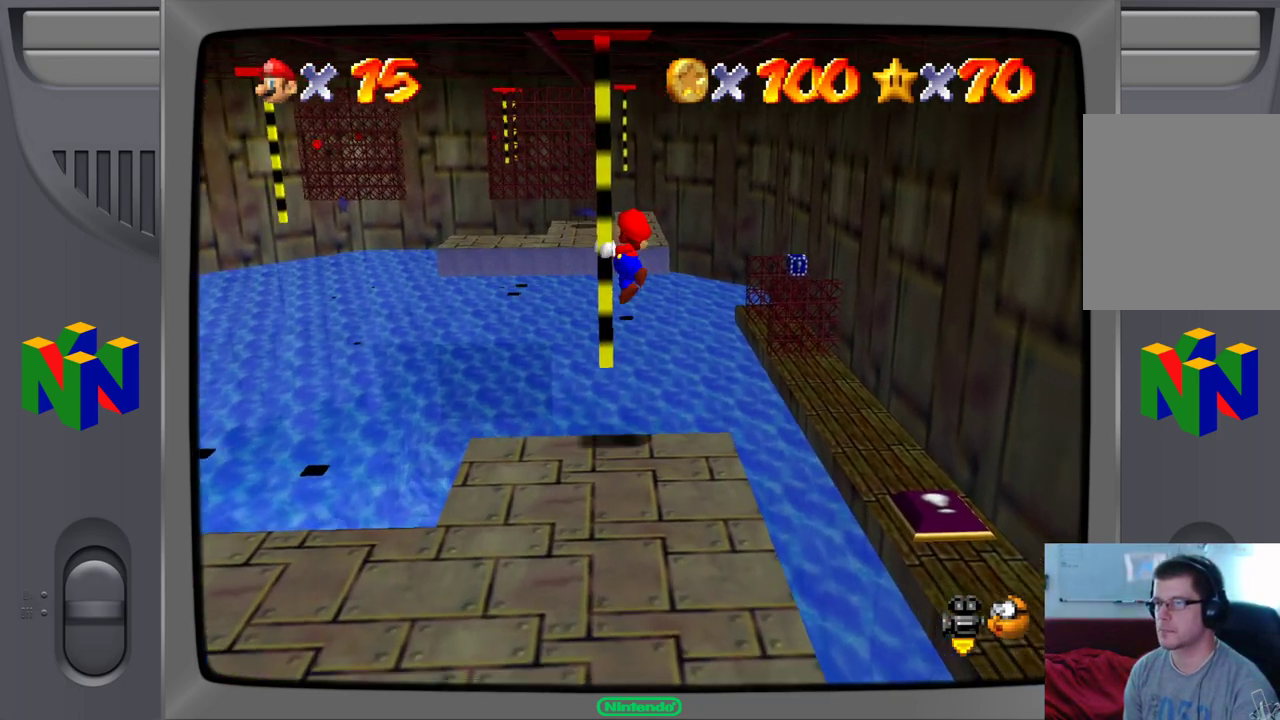
{"dt_ms": 500, "buttons": [], "left_stick": "center", "events": [[17, "A", "up"], [117, "left_stick", "center"]]}
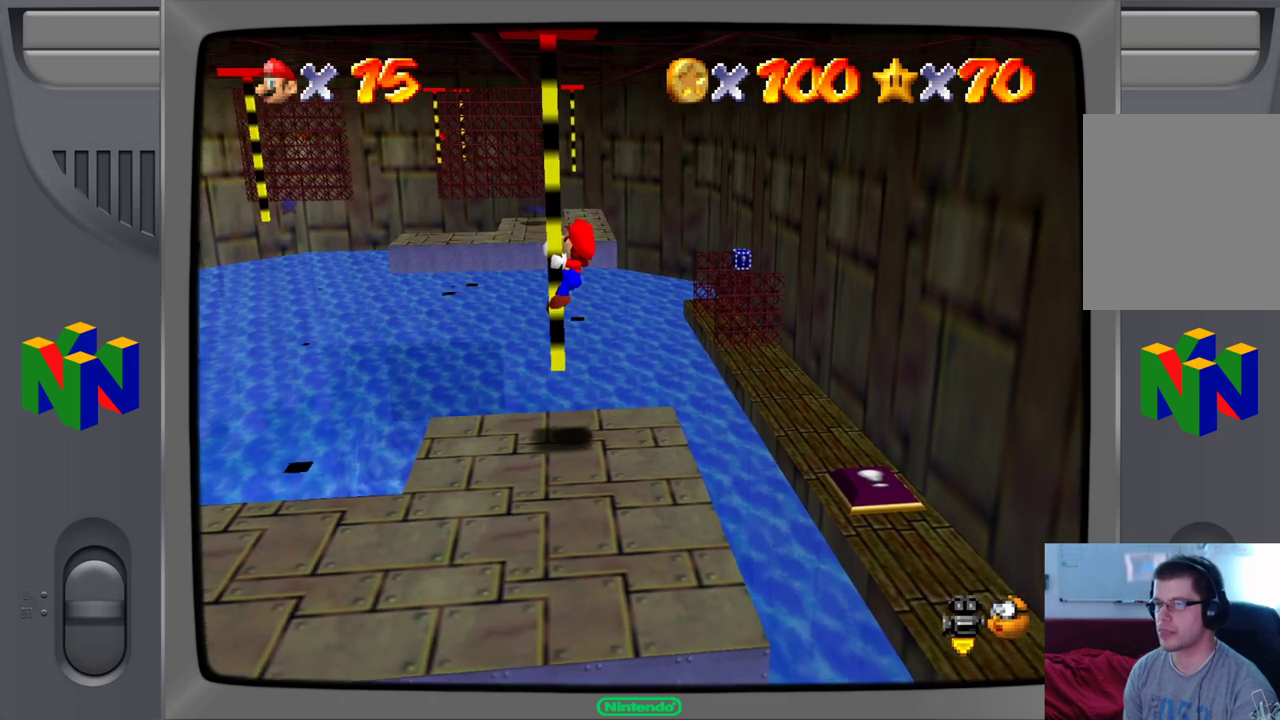
{"dt_ms": 500, "buttons": [], "left_stick": "center", "events": [[67, "left_stick", "left"], [383, "left_stick", "center"]]}
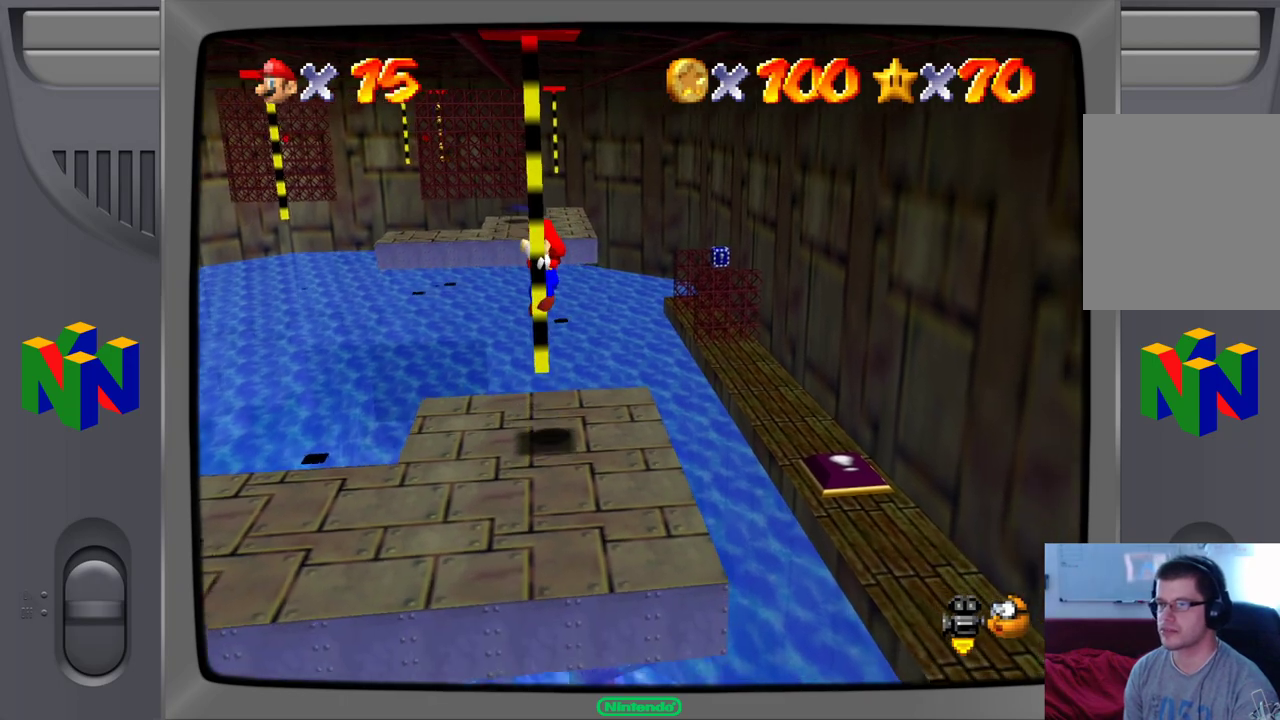
{"dt_ms": 500, "buttons": [], "left_stick": "left", "events": [[417, "left_stick", "left"]]}
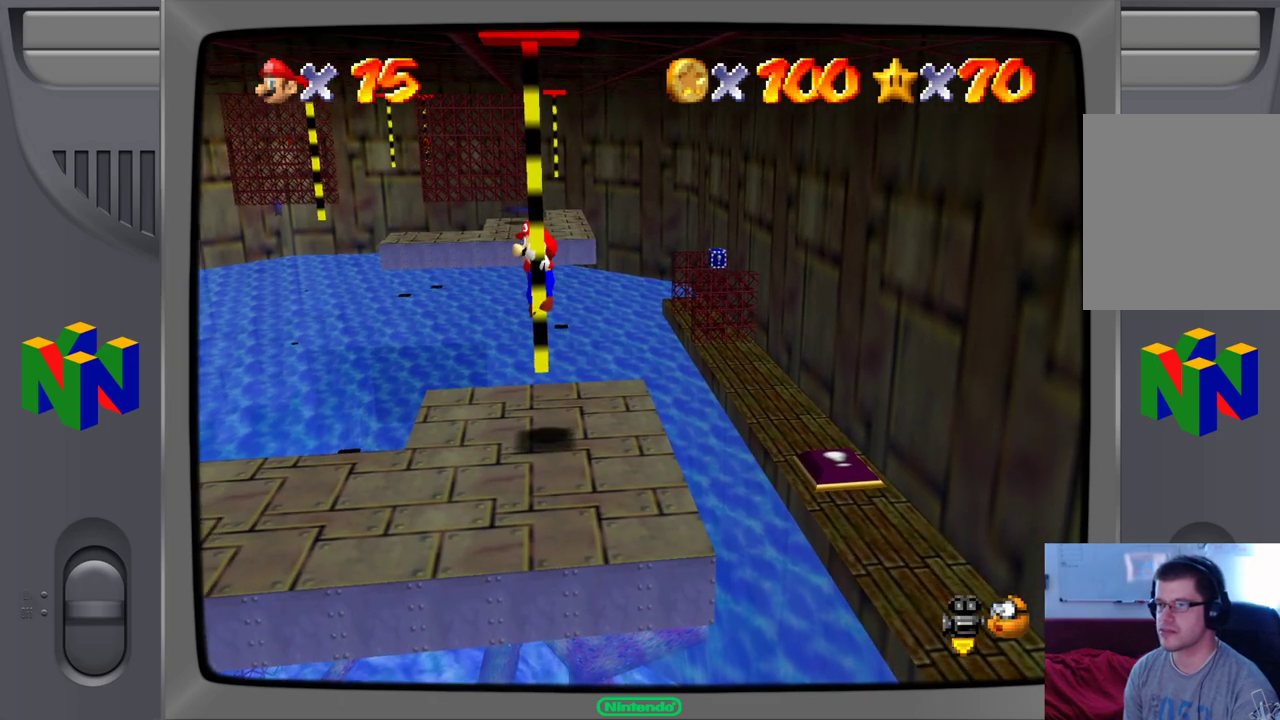
{"dt_ms": 500, "buttons": [], "left_stick": "center", "events": [[100, "left_stick", "center"]]}